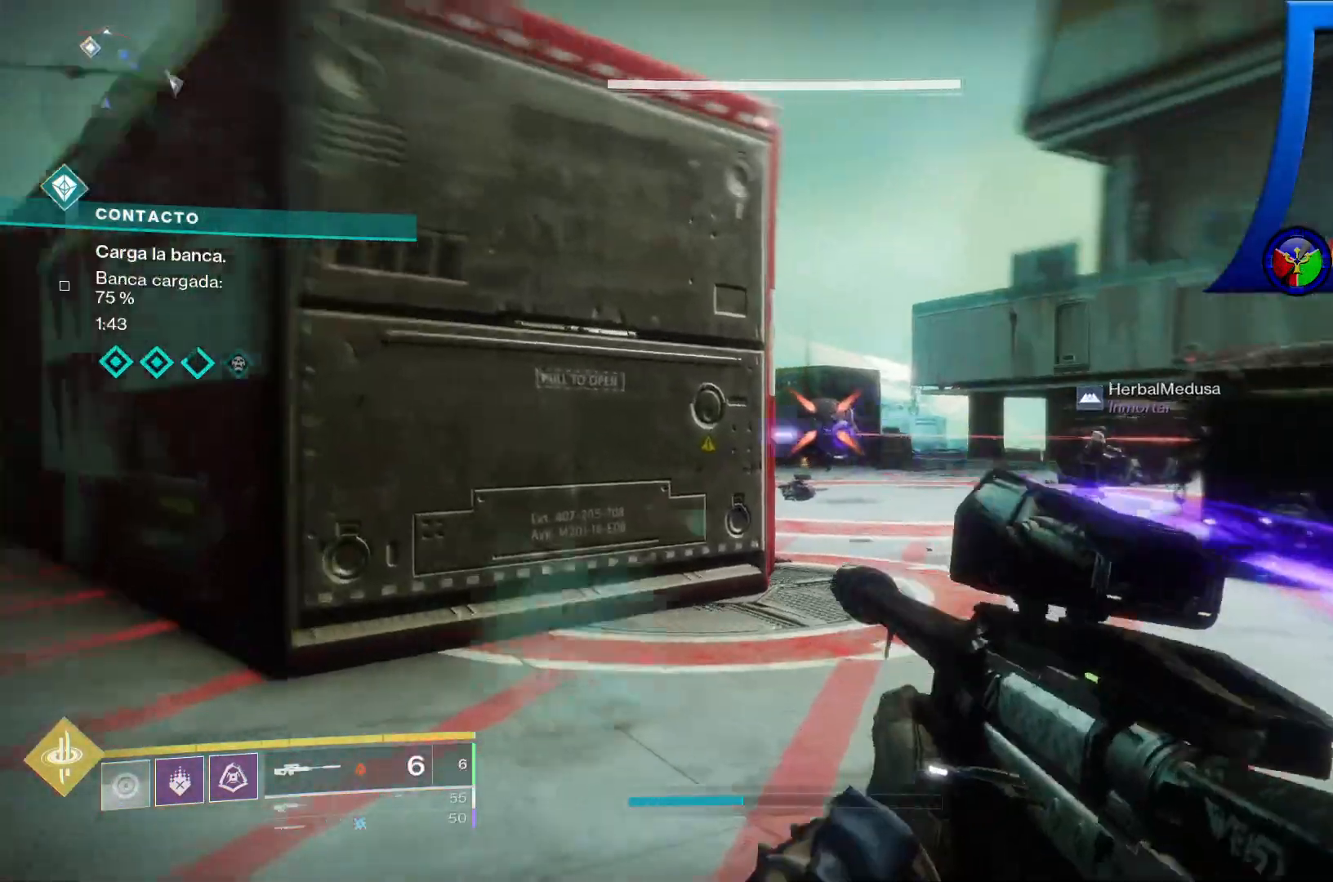
Gameplay with a controller (Xbox layout); each line is a JSON object with the inputs held at the frame after it. "events" lists button and stick changes between this image and that frame as [ms after this image, input, new state], when the widget could be followed in between. Not read: HOME L3.
{"buttons": [], "left_stick": "up-right", "right_stick": "up-left", "events": [[83, "right_stick", "center"], [367, "right_stick", "up-left"], [383, "left_stick", "up-right"]]}
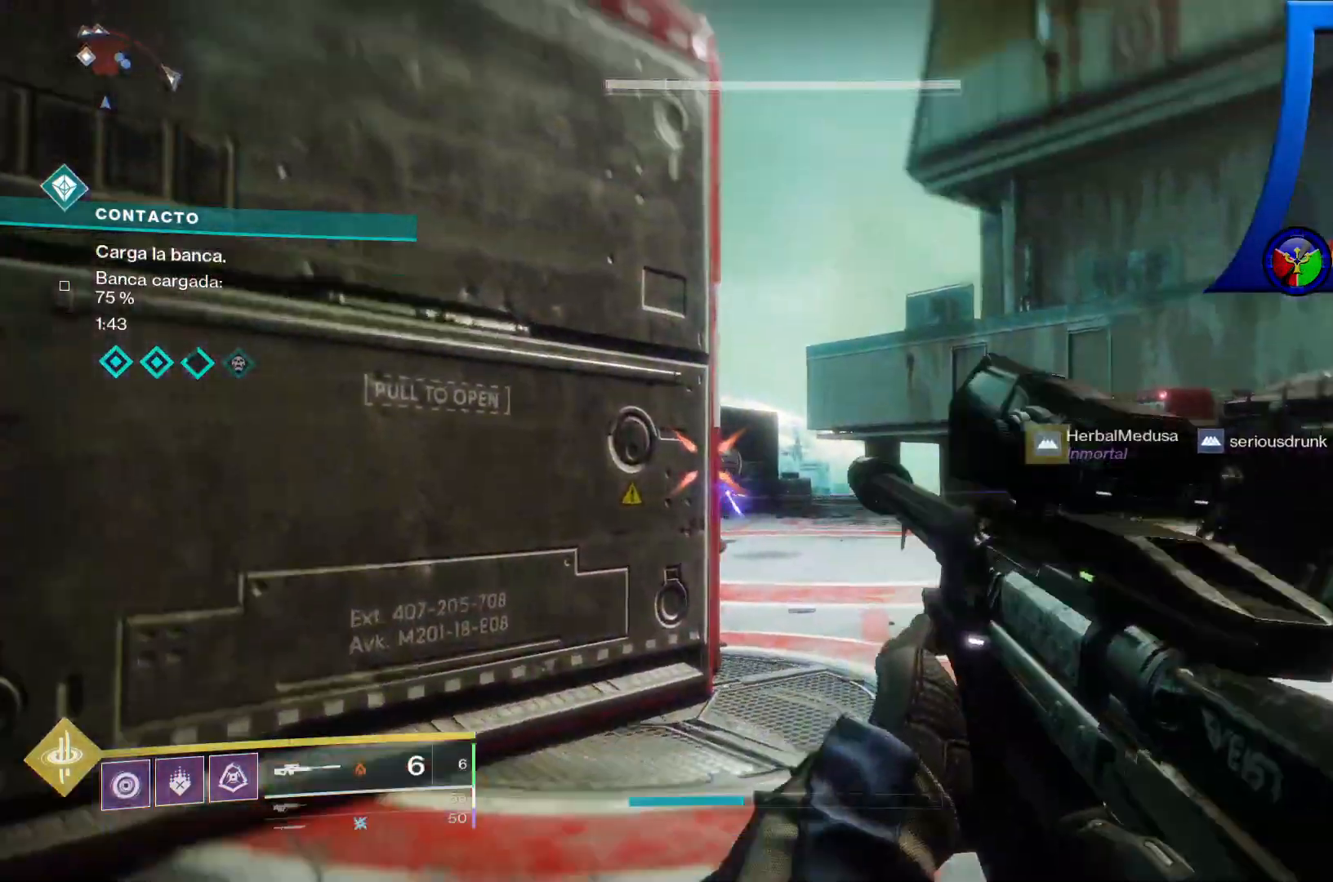
{"buttons": [], "left_stick": "up-right", "right_stick": "down-left"}
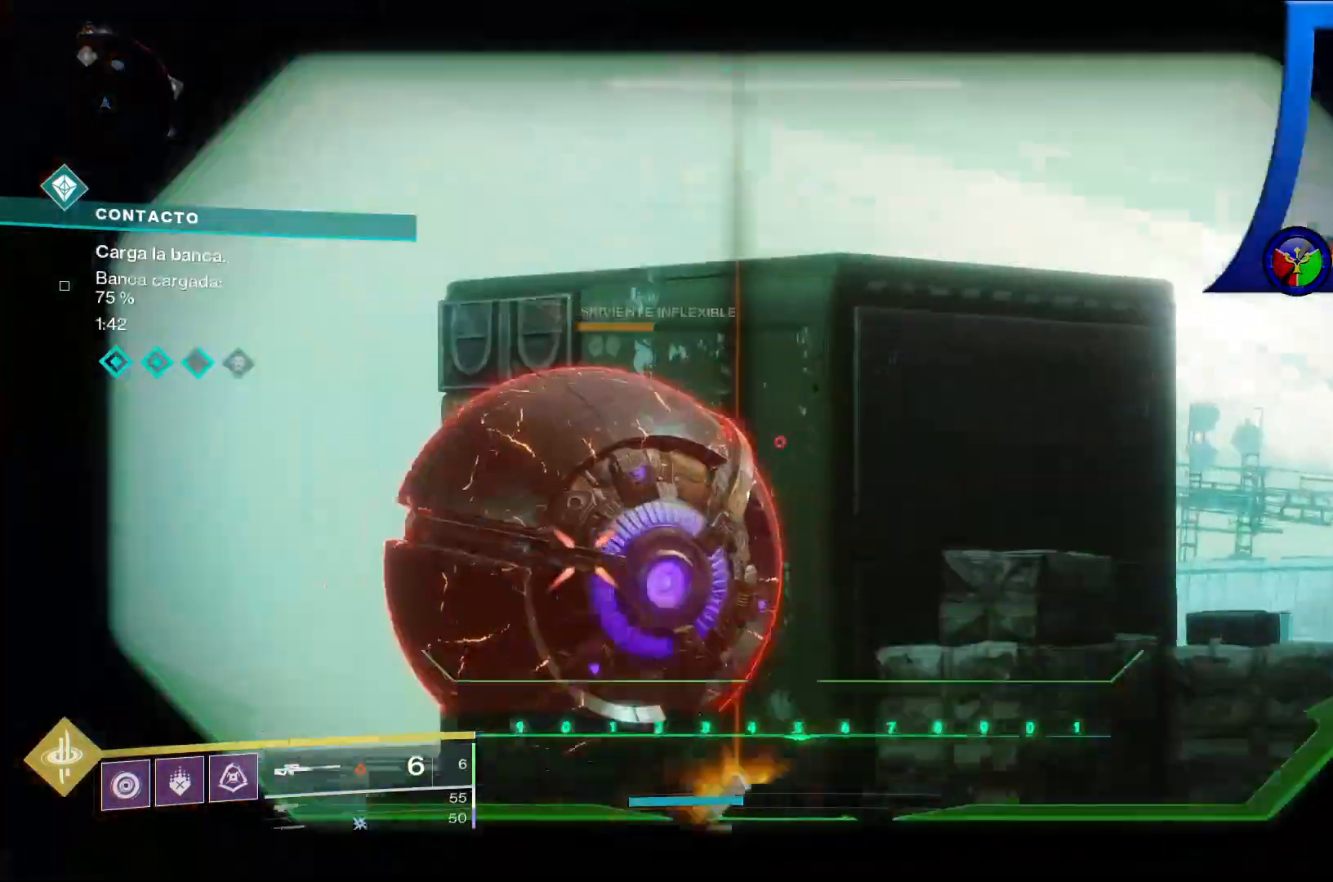
{"buttons": ["R2"], "left_stick": "center", "right_stick": "down-left"}
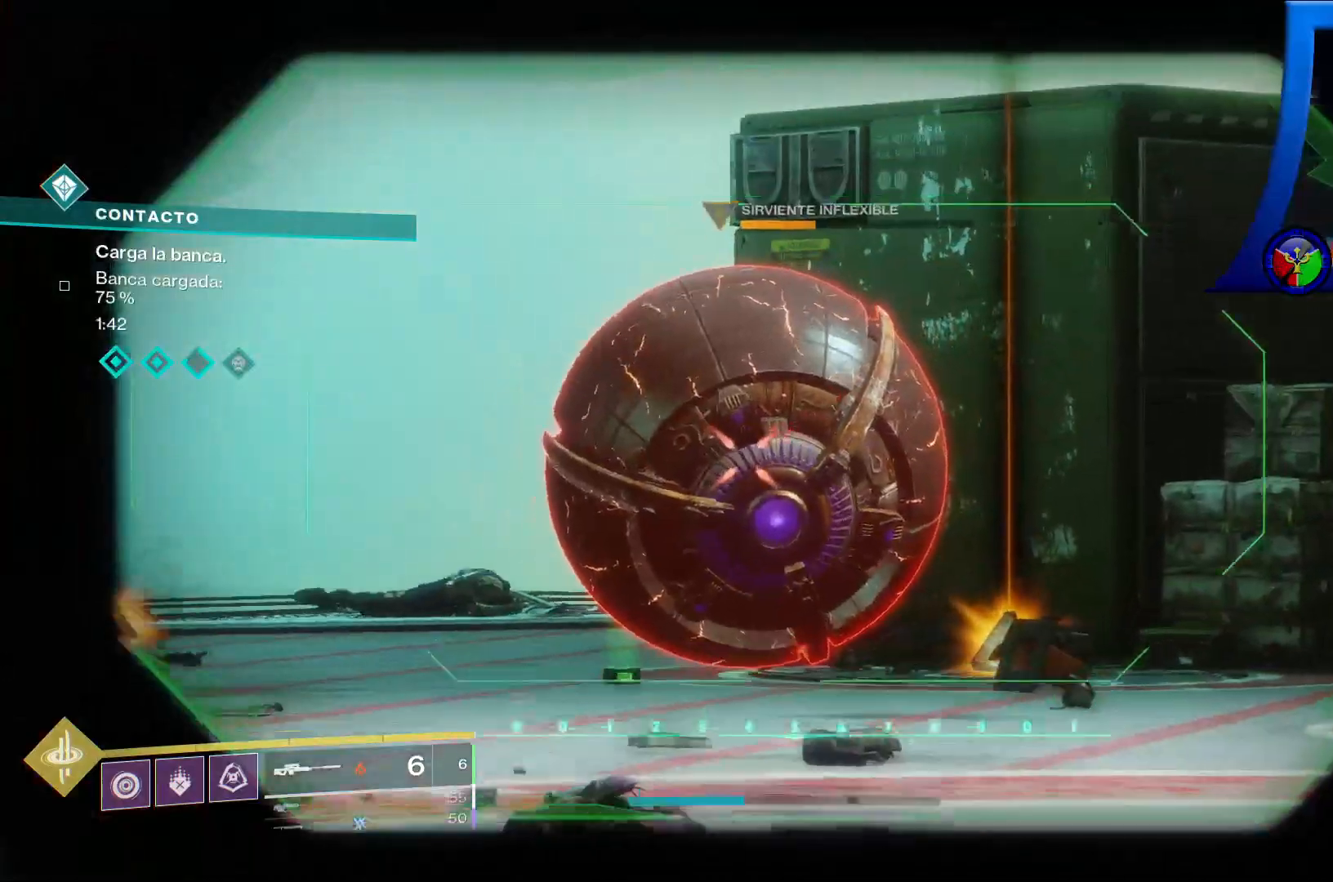
{"buttons": [], "left_stick": "down-right", "right_stick": "down", "events": [[83, "L2", "down"], [200, "right_stick", "center"], [217, "L2", "up"], [217, "R2", "up"], [367, "left_stick", "down-right"], [400, "right_stick", "down"]]}
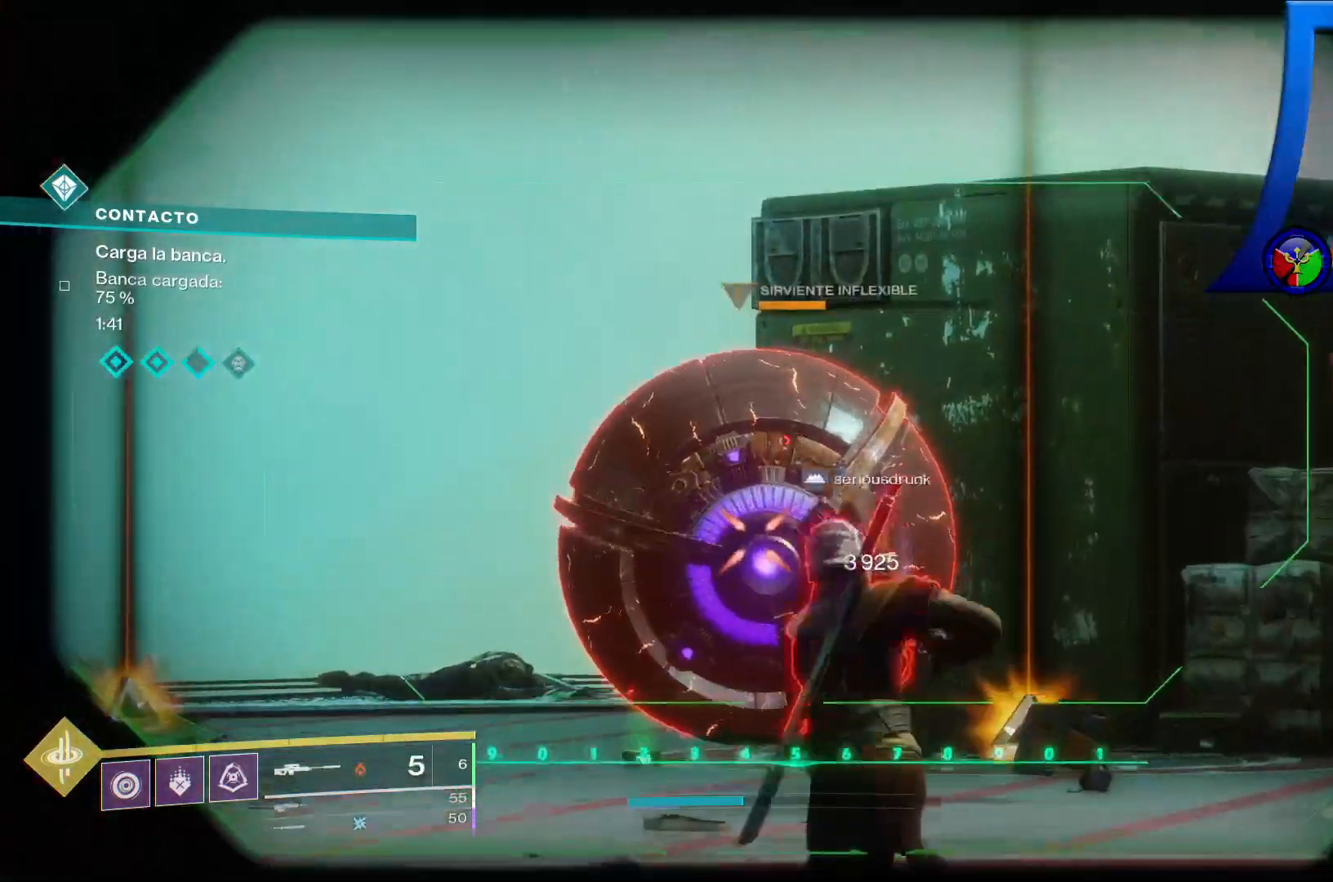
{"buttons": [], "left_stick": "center", "right_stick": "center"}
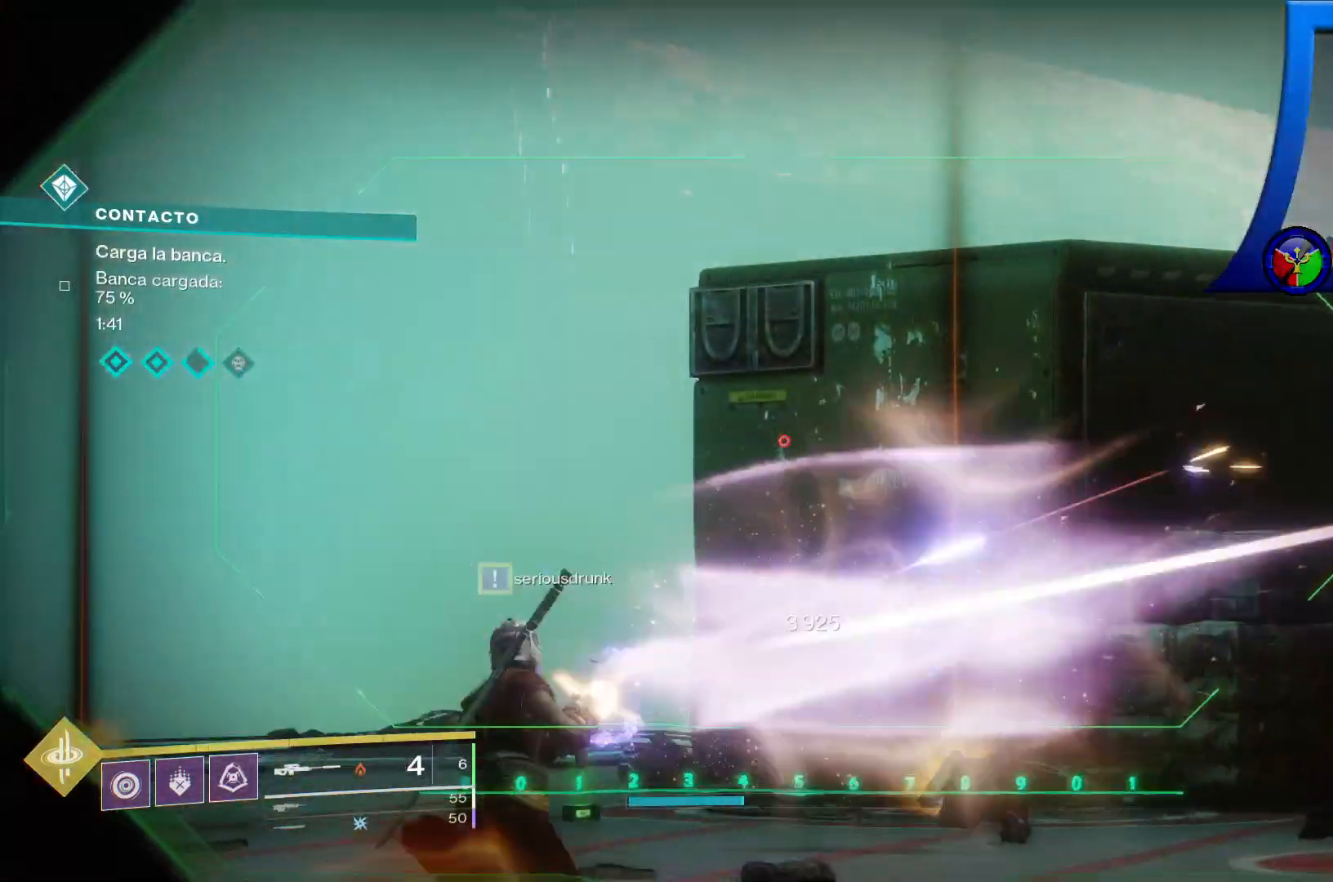
{"buttons": [], "left_stick": "right", "right_stick": "center"}
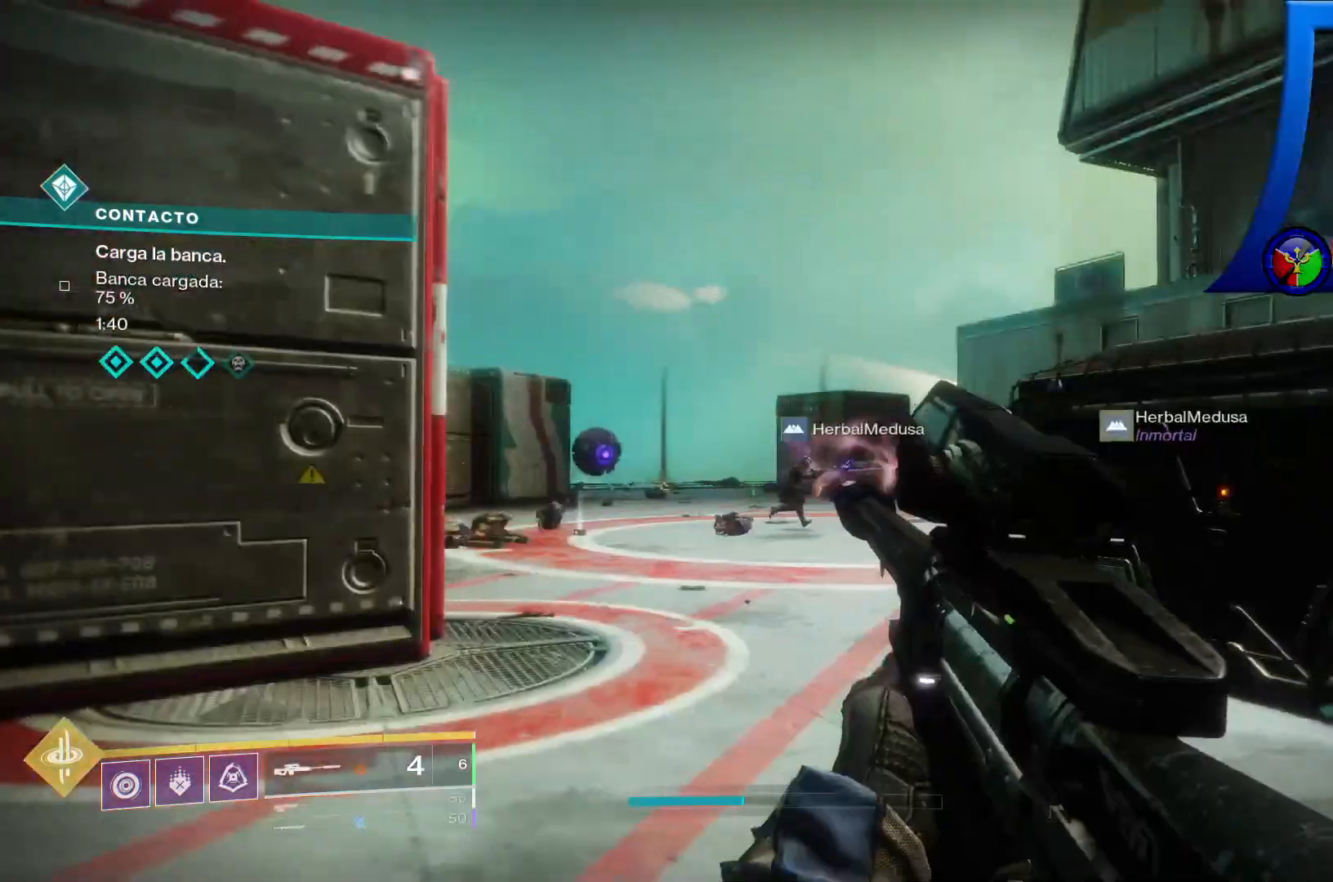
{"buttons": [], "left_stick": "up-left", "right_stick": "left", "events": [[100, "left_stick", "up"], [200, "right_stick", "left"], [233, "L2", "down"], [367, "left_stick", "up-left"], [417, "L2", "up"]]}
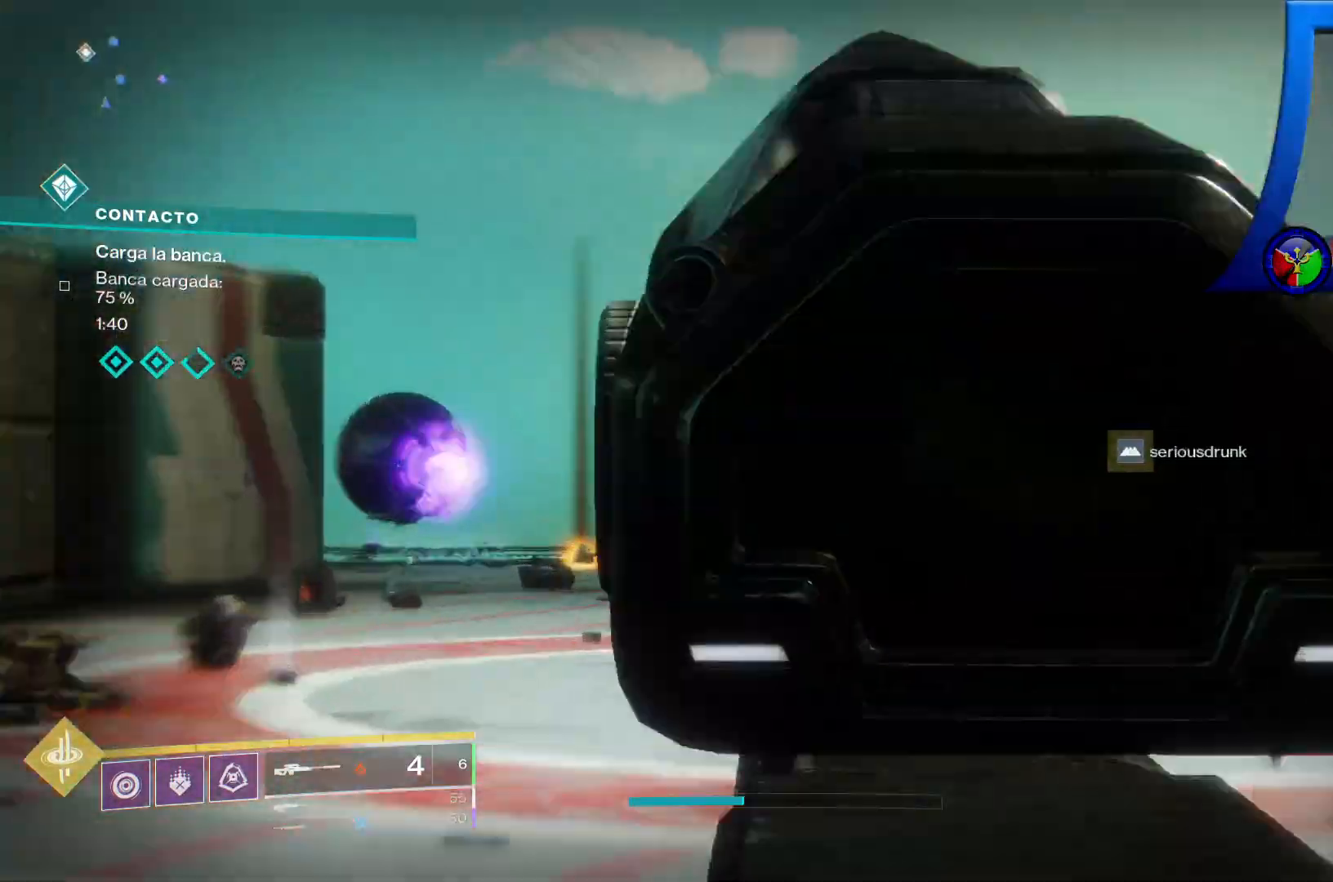
{"buttons": ["L2"], "left_stick": "up-right", "right_stick": "center", "events": [[100, "right_stick", "center"], [217, "right_stick", "left"], [300, "L2", "down"], [433, "right_stick", "center"], [500, "left_stick", "up-right"]]}
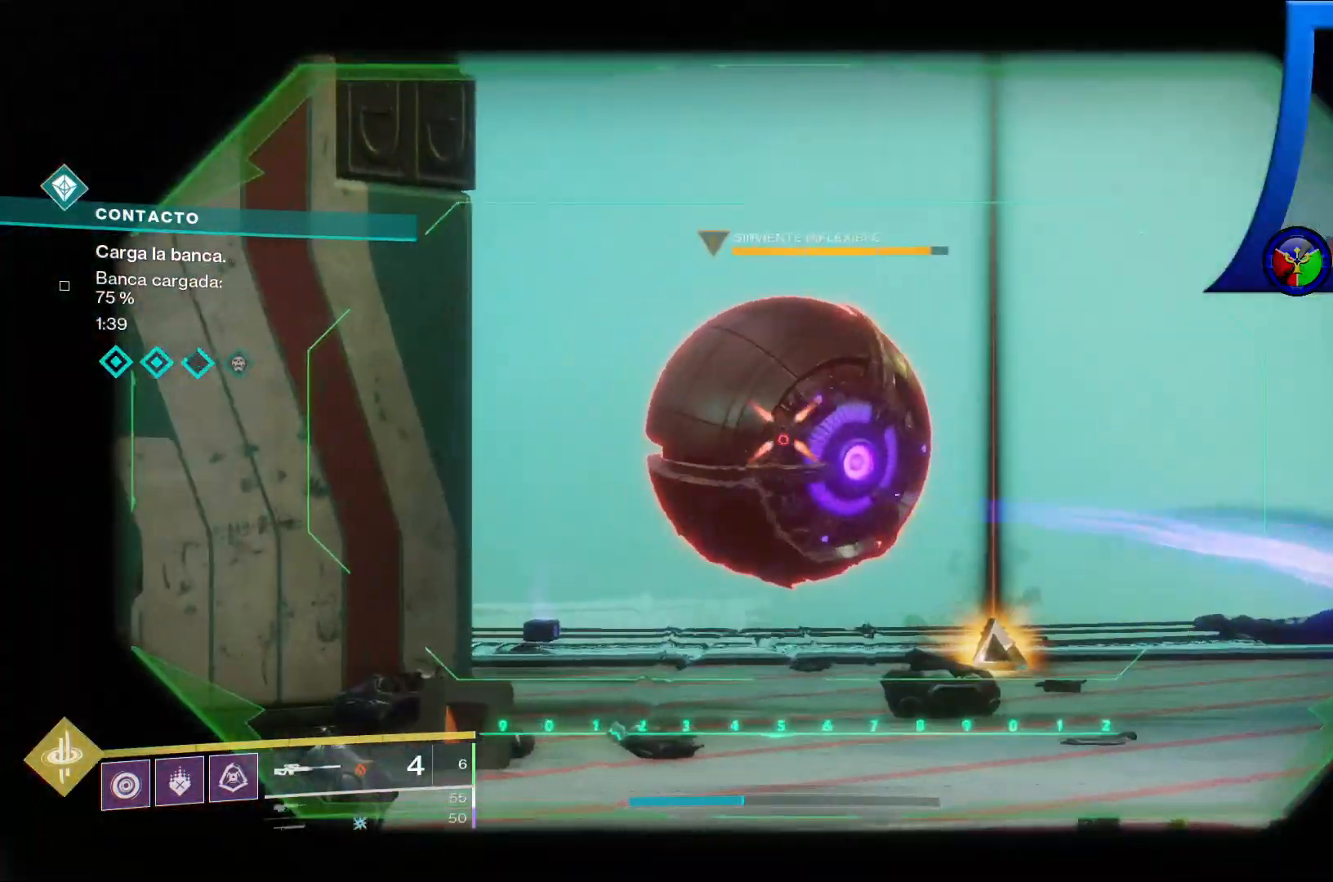
{"buttons": ["L2"], "left_stick": "up-right", "right_stick": "center", "events": [[183, "right_stick", "down-right"], [283, "R2", "down"], [367, "right_stick", "center"], [467, "R2", "up"]]}
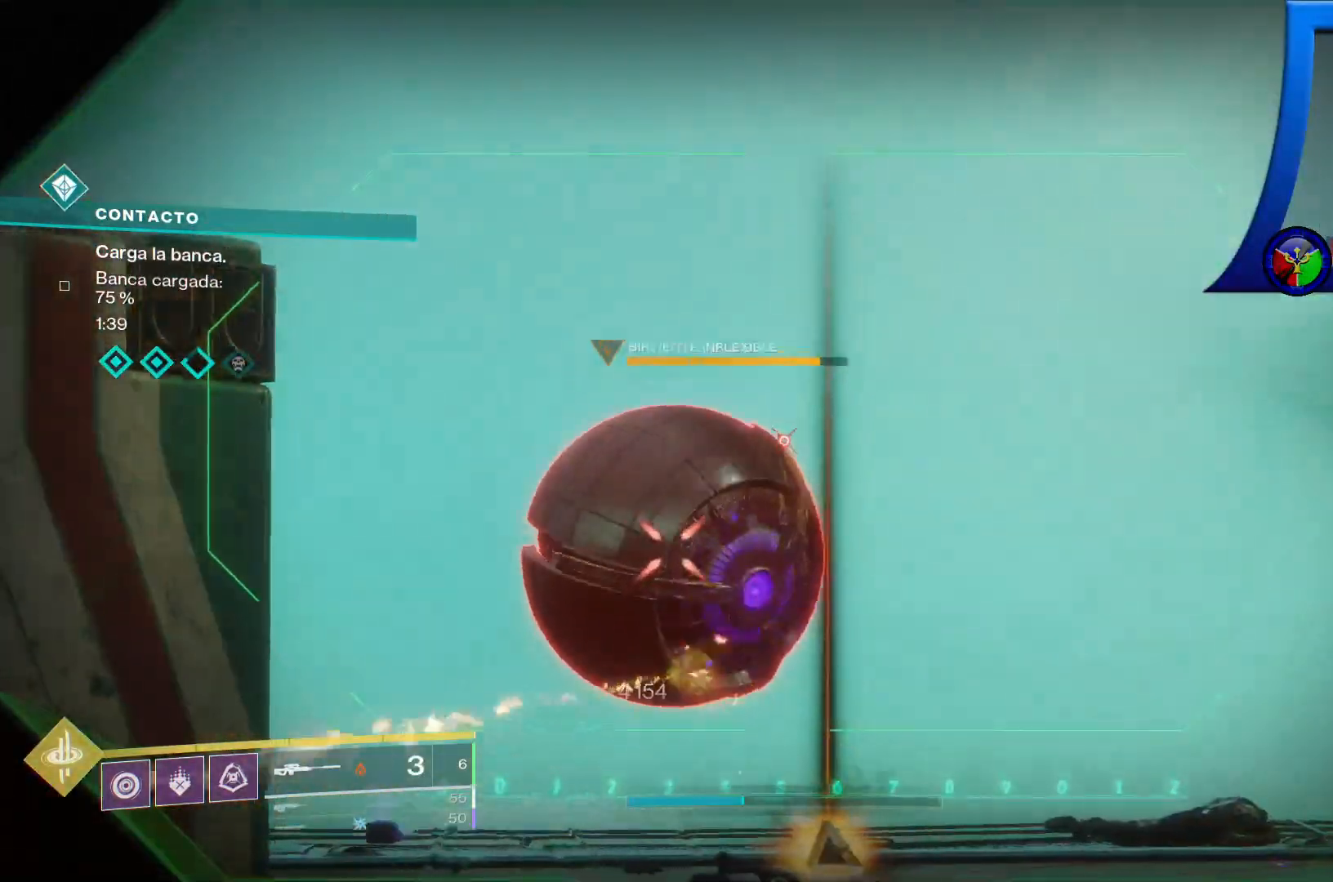
{"buttons": ["L2", "R2"], "left_stick": "up-left", "right_stick": "center", "events": [[67, "left_stick", "up-left"], [233, "right_stick", "down"], [400, "R2", "down"], [400, "right_stick", "center"]]}
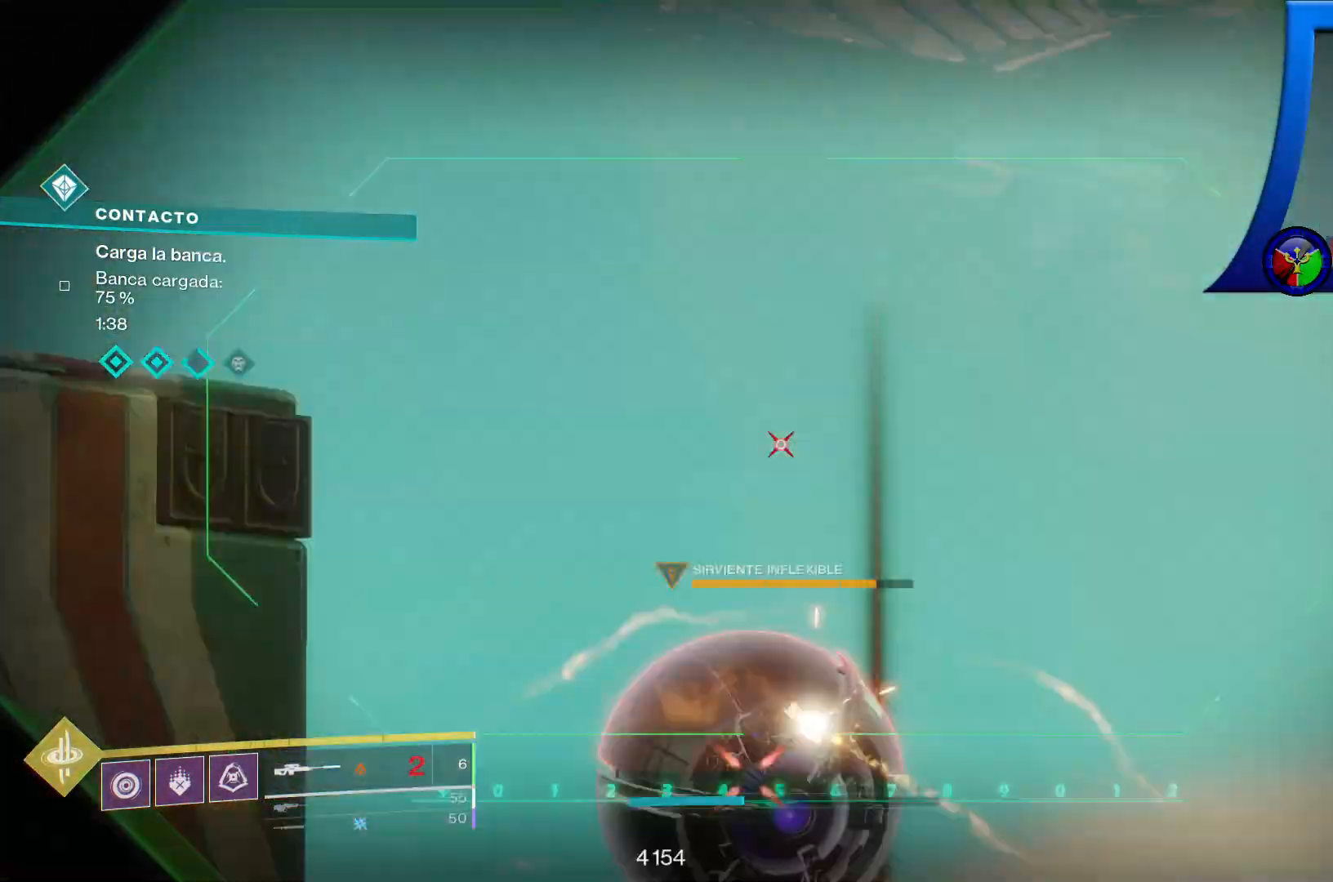
{"buttons": ["L2"], "left_stick": "up", "right_stick": "down-right", "events": [[83, "right_stick", "down"], [100, "R2", "up"], [250, "left_stick", "up"], [417, "right_stick", "down-right"]]}
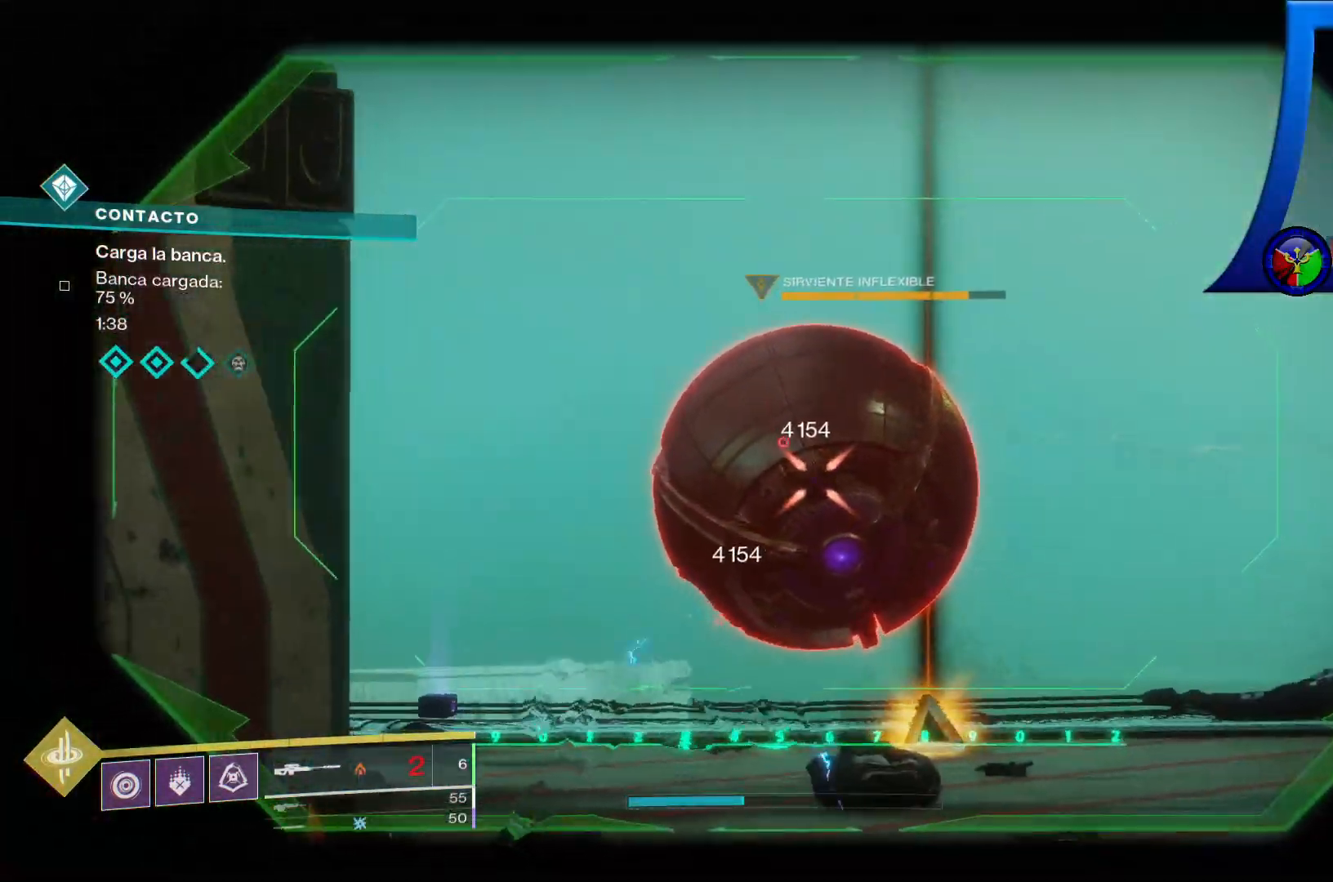
{"buttons": ["L2"], "left_stick": "up", "right_stick": "down", "events": [[50, "right_stick", "center"], [83, "R2", "down"], [300, "right_stick", "down"], [317, "R2", "up"]]}
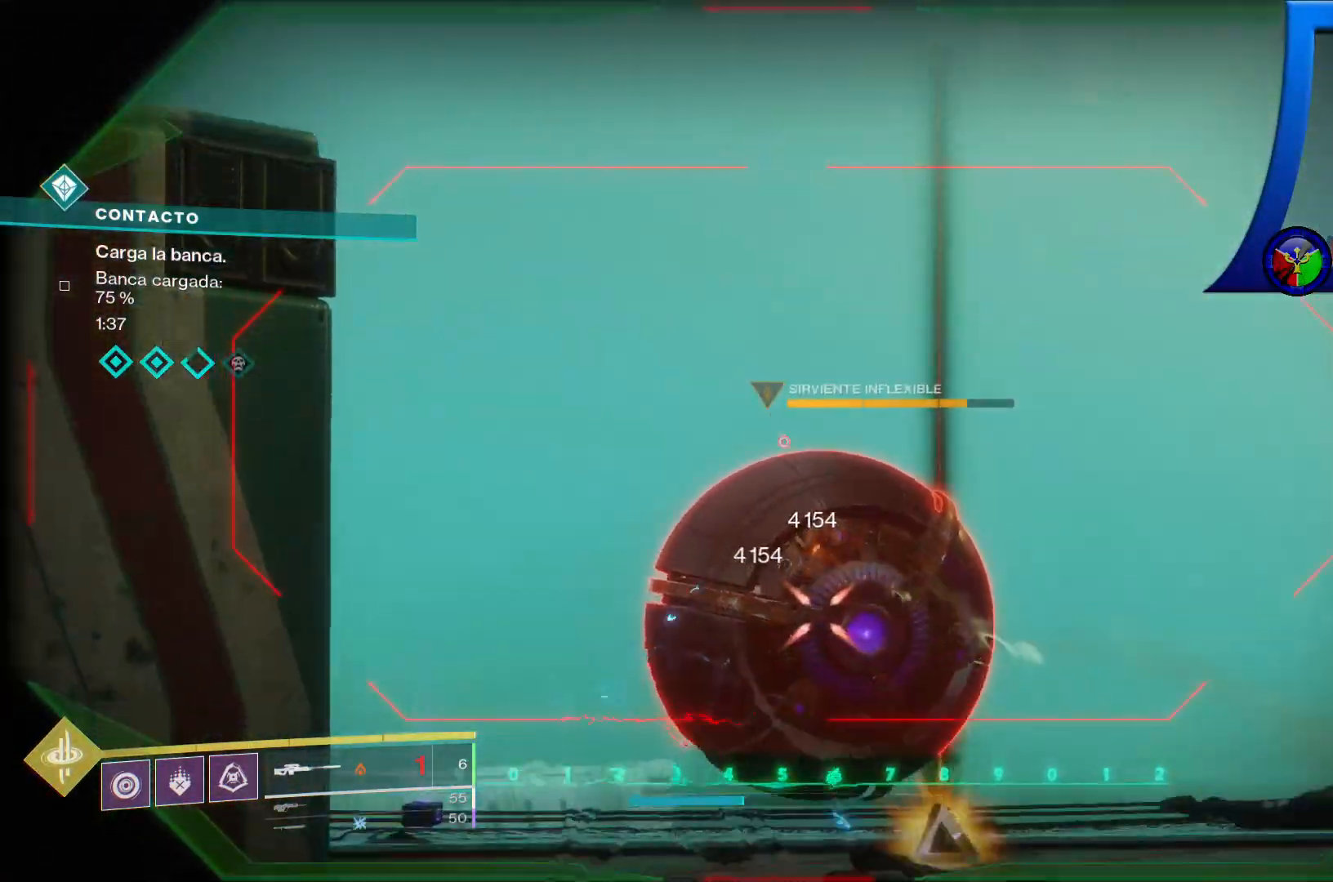
{"buttons": ["L2"], "left_stick": "up-left", "right_stick": "center", "events": [[233, "right_stick", "down-right"], [300, "R2", "down"], [350, "right_stick", "center"], [383, "left_stick", "up-left"], [500, "R2", "up"]]}
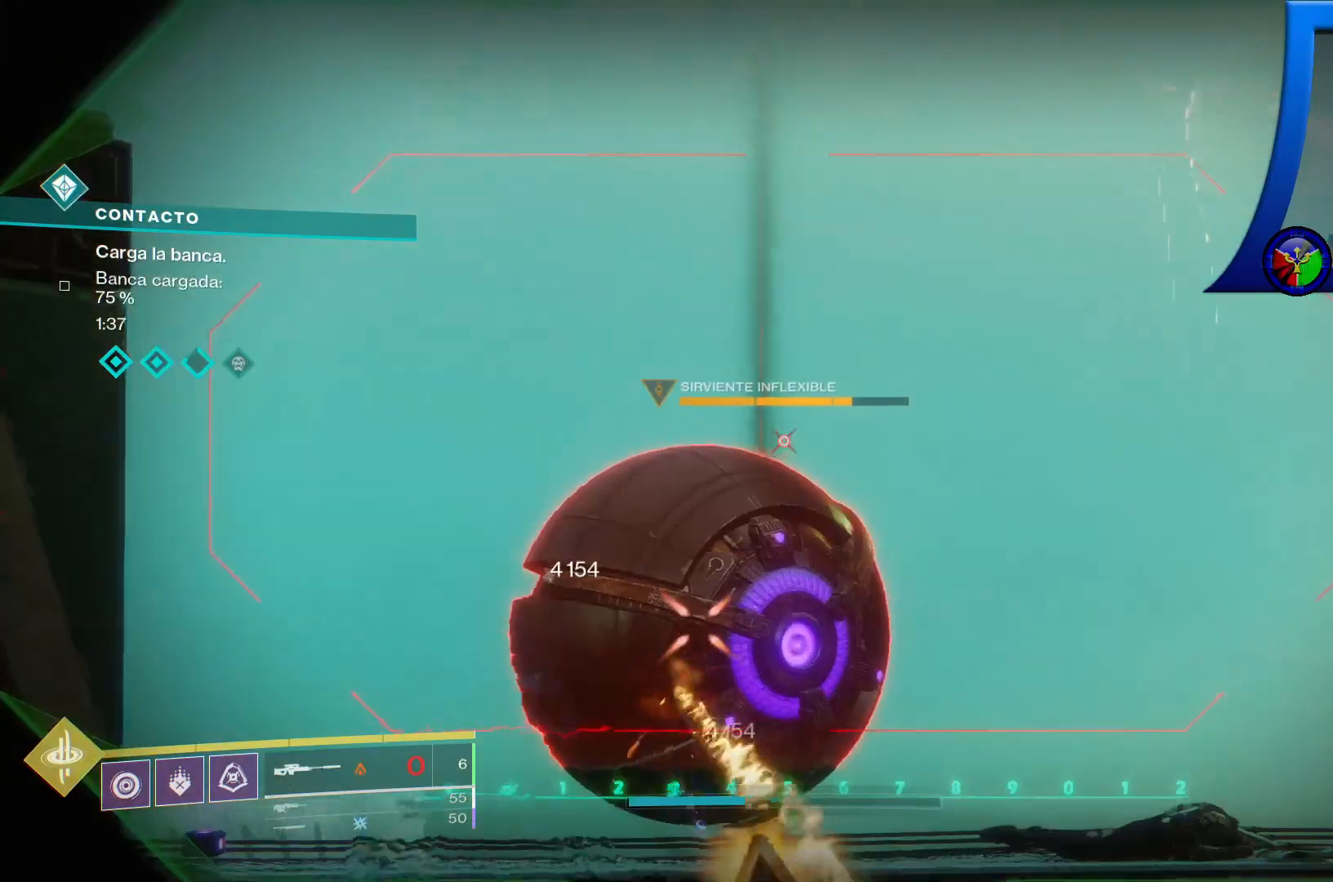
{"buttons": ["L2"], "left_stick": "up-left", "right_stick": "down", "events": [[67, "right_stick", "down-right"], [283, "right_stick", "center"], [467, "right_stick", "down"]]}
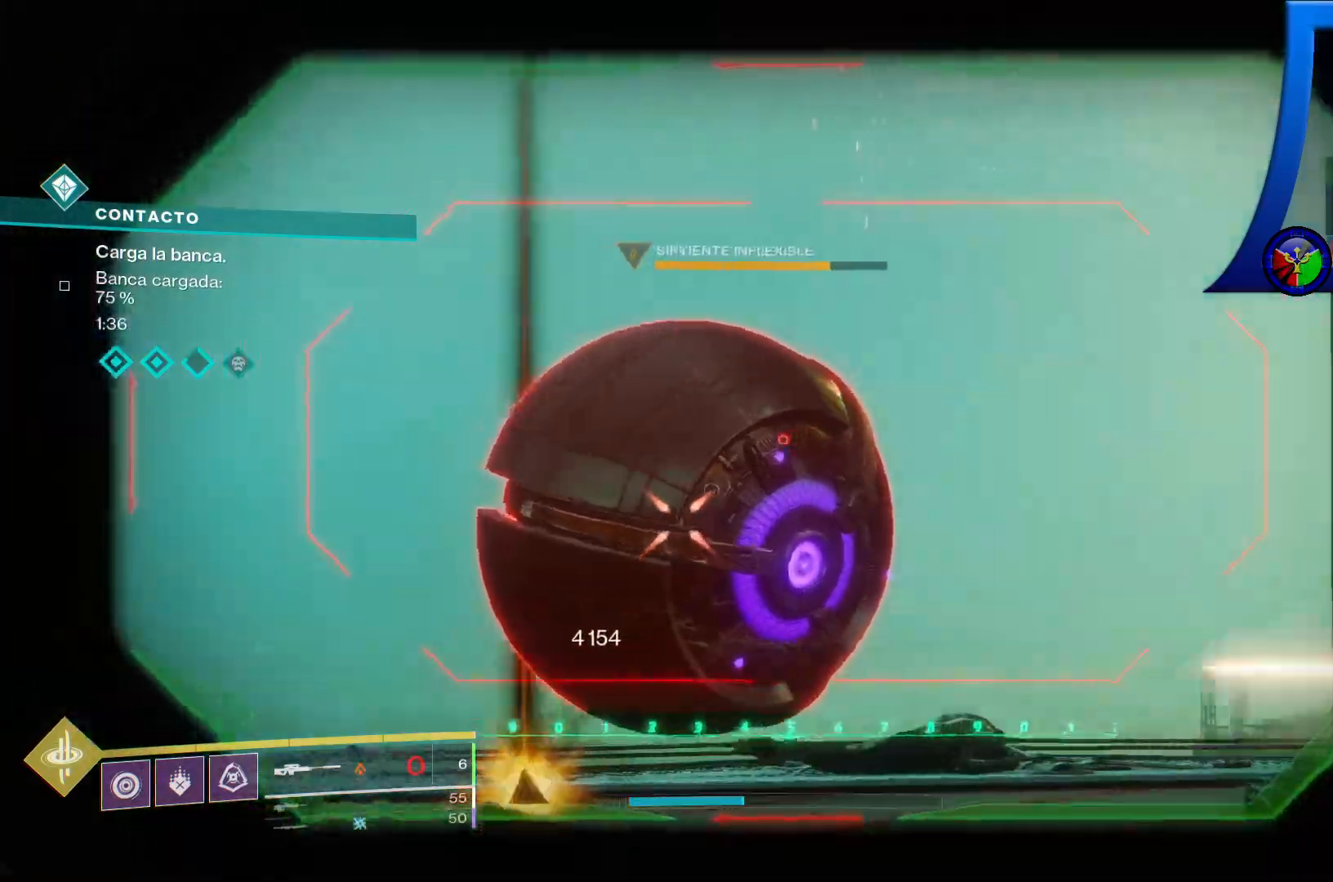
{"buttons": [], "left_stick": "up-left", "right_stick": "center"}
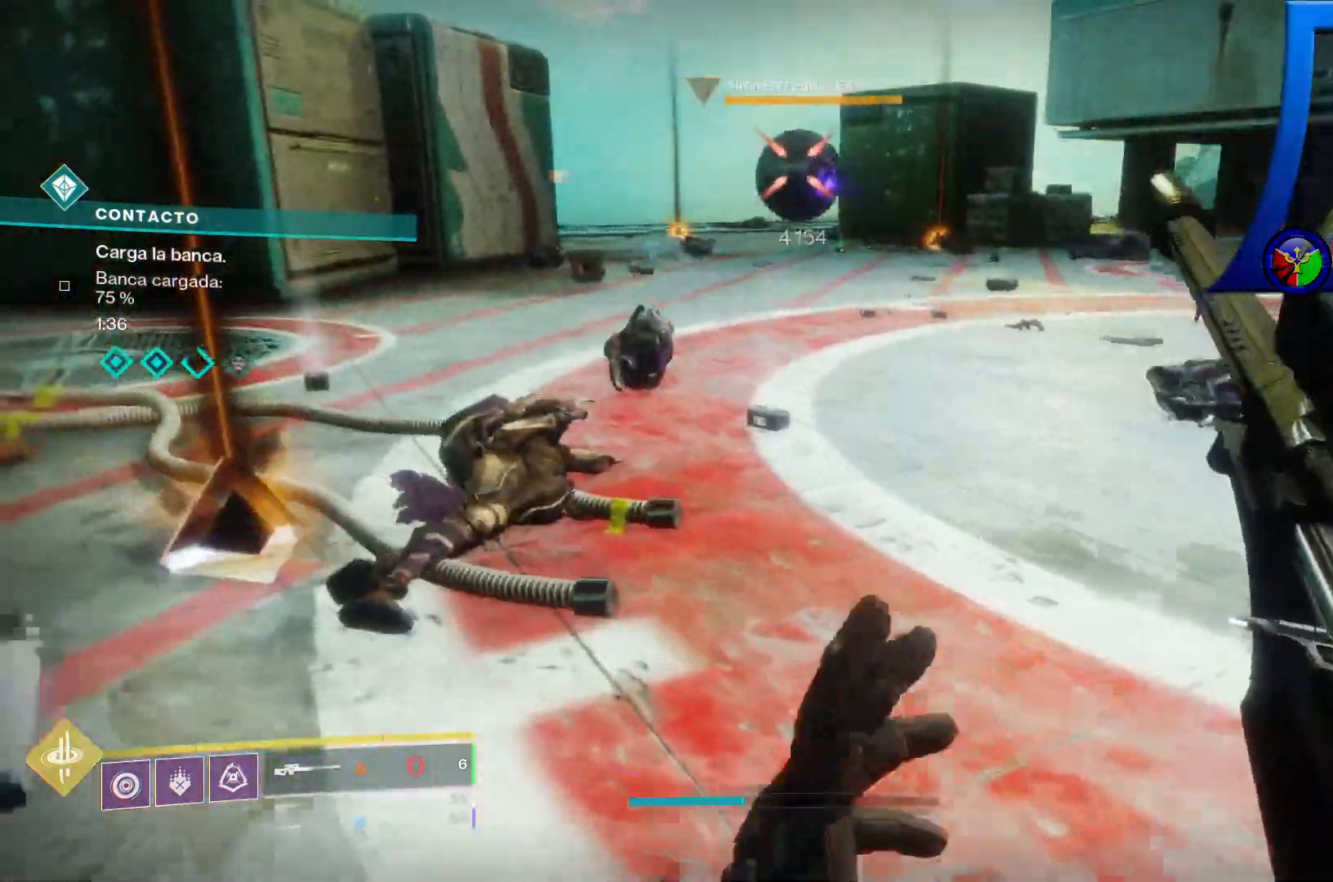
{"buttons": [], "left_stick": "up-left", "right_stick": "up", "events": [[50, "SELECT", "down"], [150, "SELECT", "up"], [267, "right_stick", "up"]]}
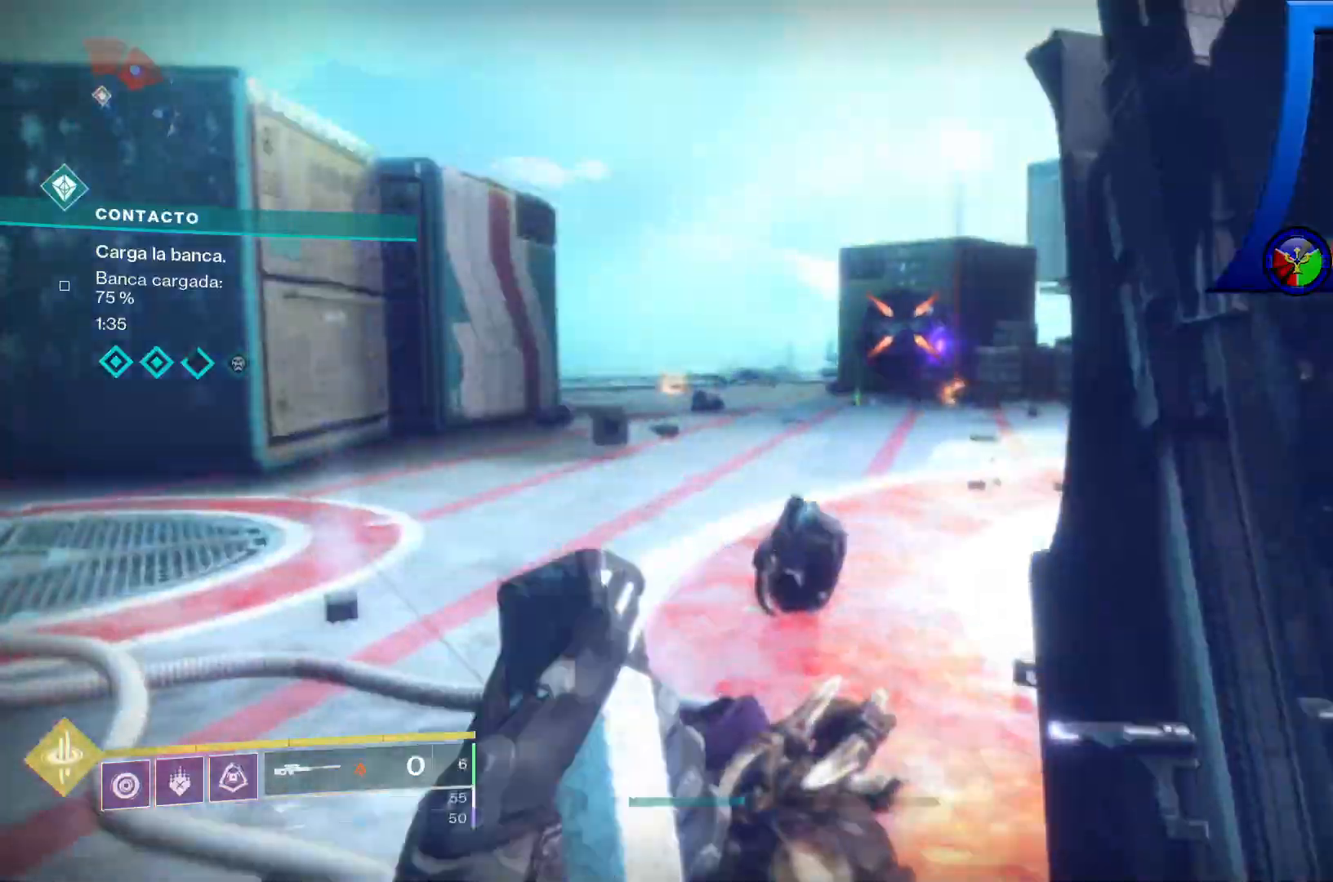
{"buttons": [], "left_stick": "up-left", "right_stick": "center", "events": [[33, "right_stick", "center"], [150, "right_stick", "right"], [317, "right_stick", "center"]]}
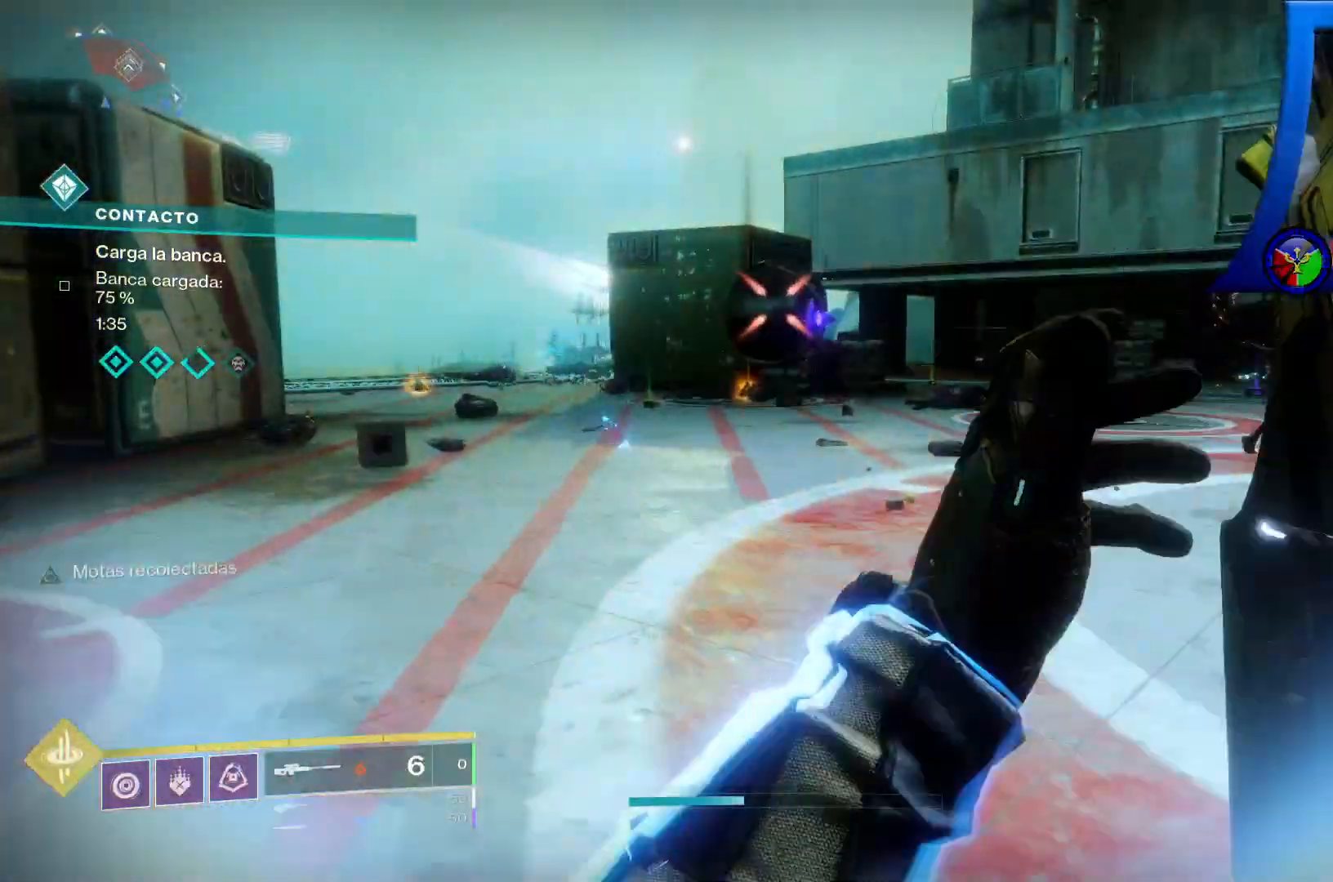
{"buttons": [], "left_stick": "up-left", "right_stick": "center"}
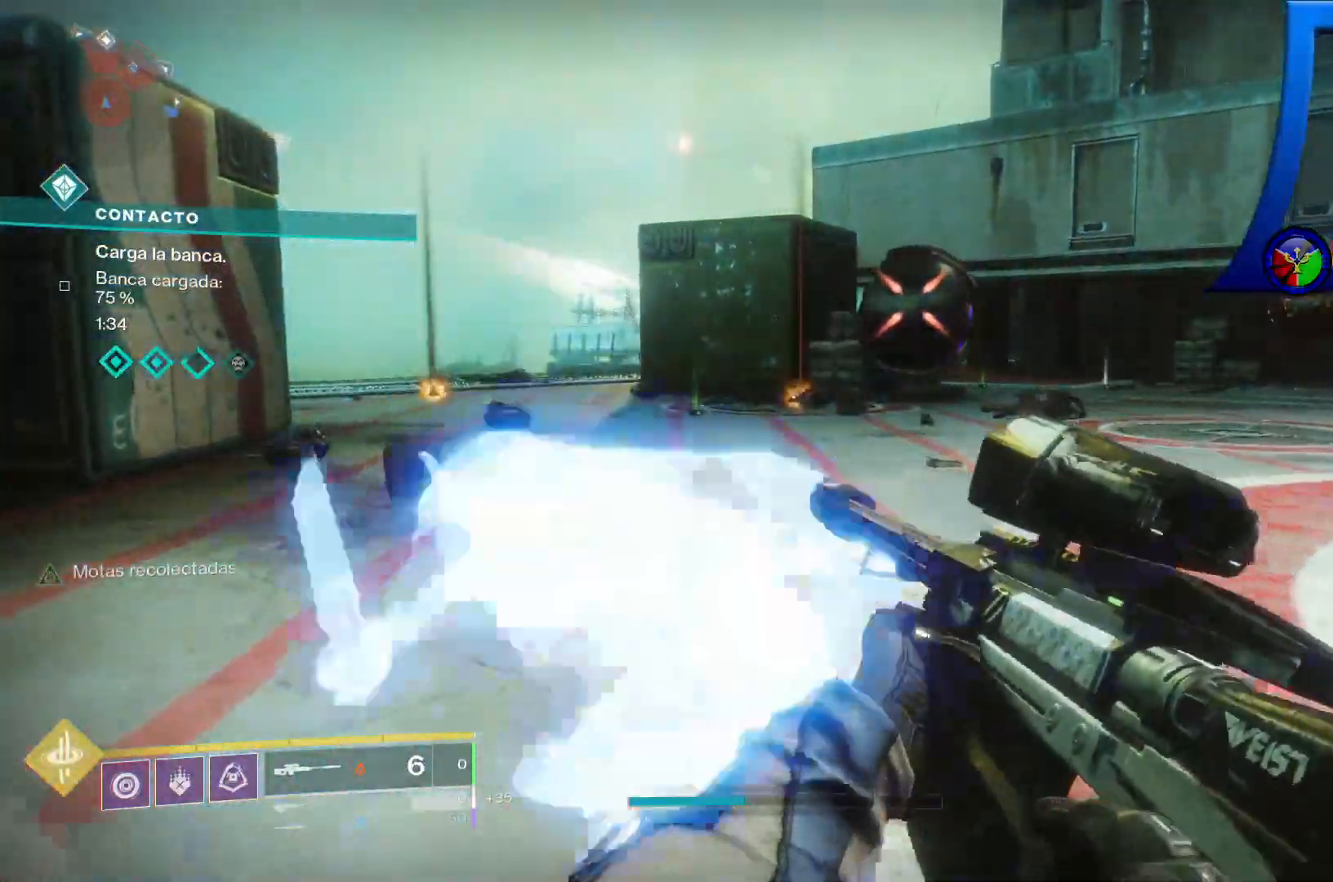
{"buttons": ["Y"], "left_stick": "up", "right_stick": "center", "events": [[50, "Y", "down"], [167, "left_stick", "up"]]}
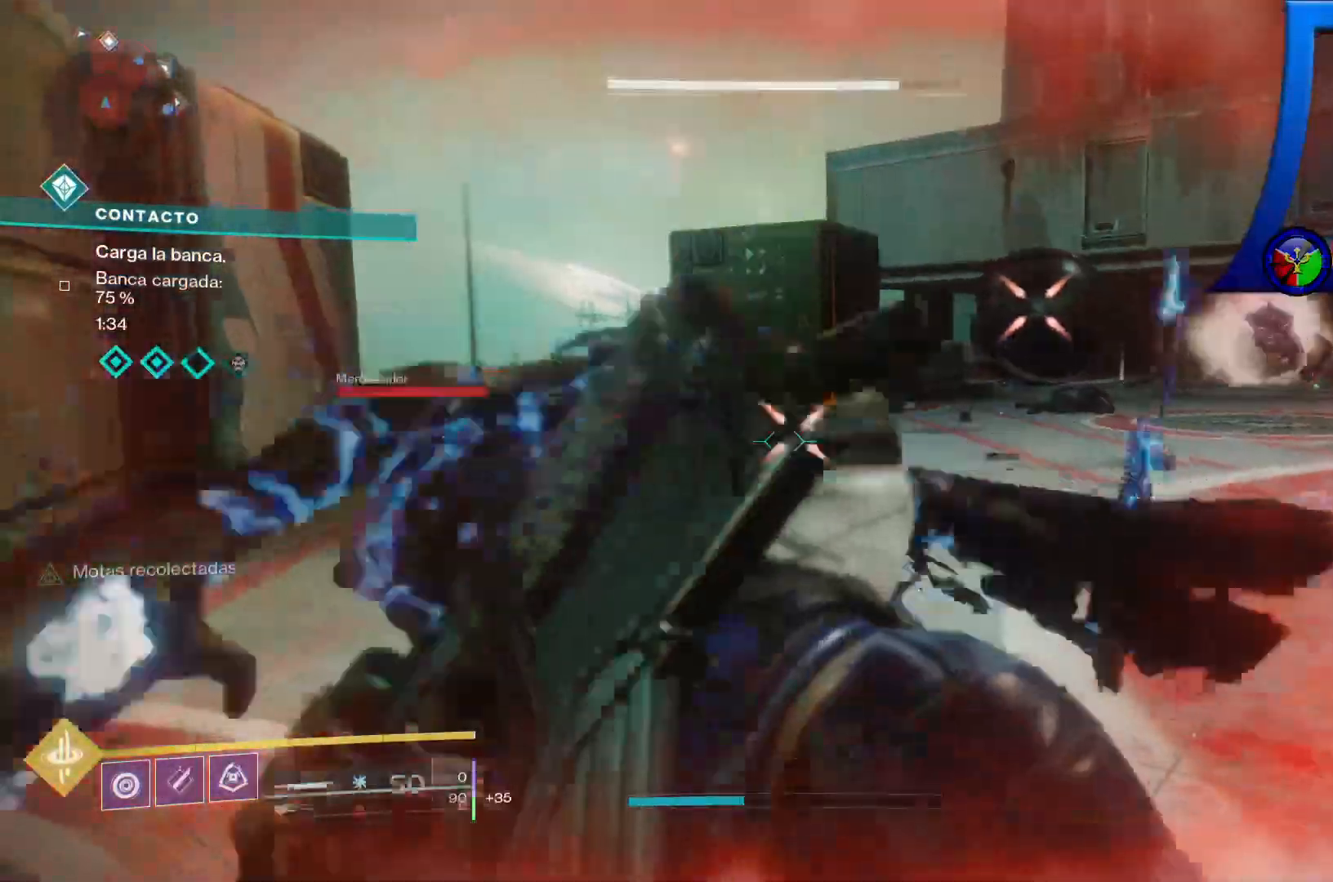
{"buttons": [], "left_stick": "up-left", "right_stick": "center", "events": [[50, "Y", "up"], [150, "SELECT", "down"], [183, "right_stick", "down"], [200, "left_stick", "up-left"], [233, "SELECT", "up"], [250, "right_stick", "down-left"], [317, "left_stick", "left"], [383, "right_stick", "center"], [450, "left_stick", "up-left"]]}
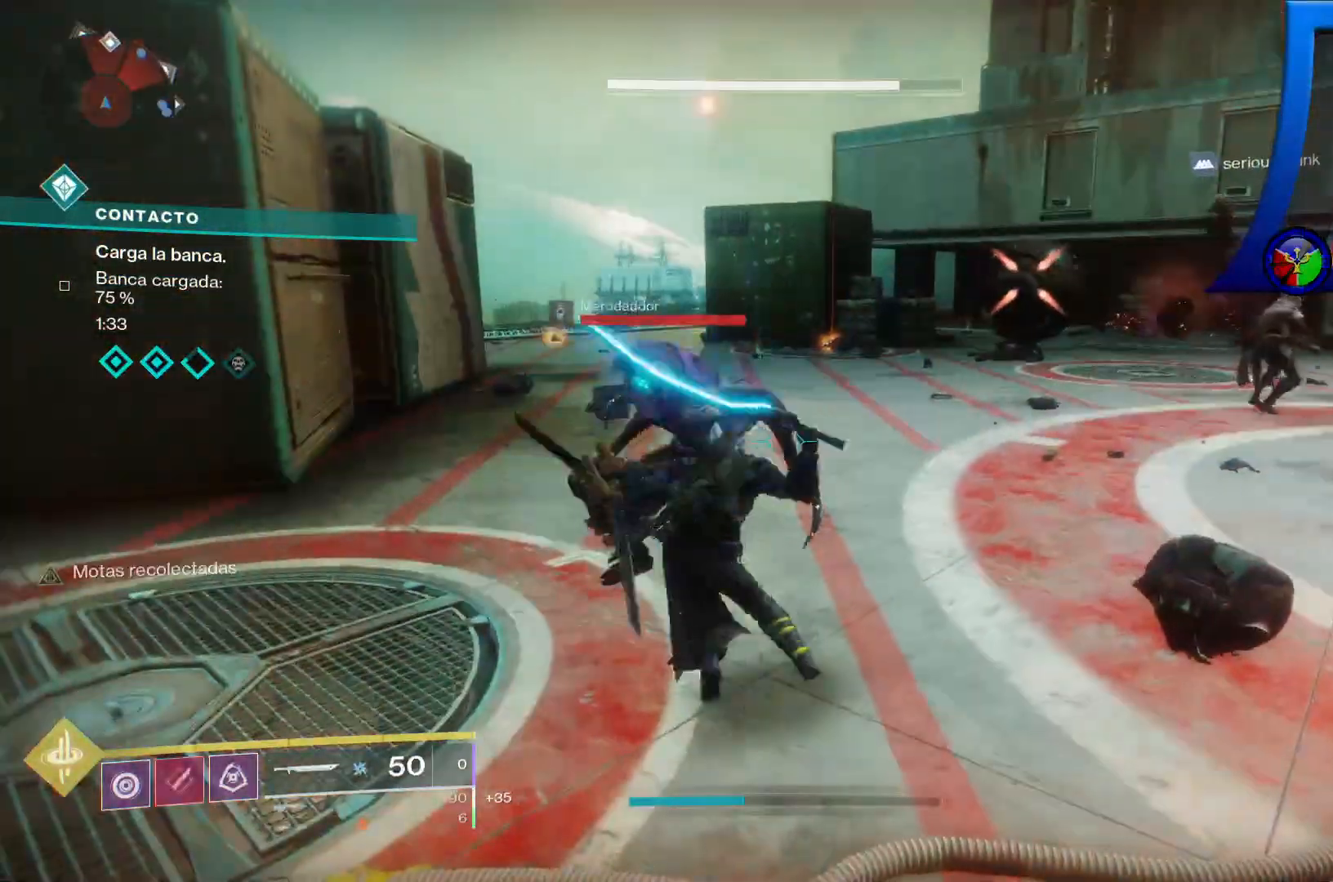
{"buttons": [], "left_stick": "up-left", "right_stick": "center"}
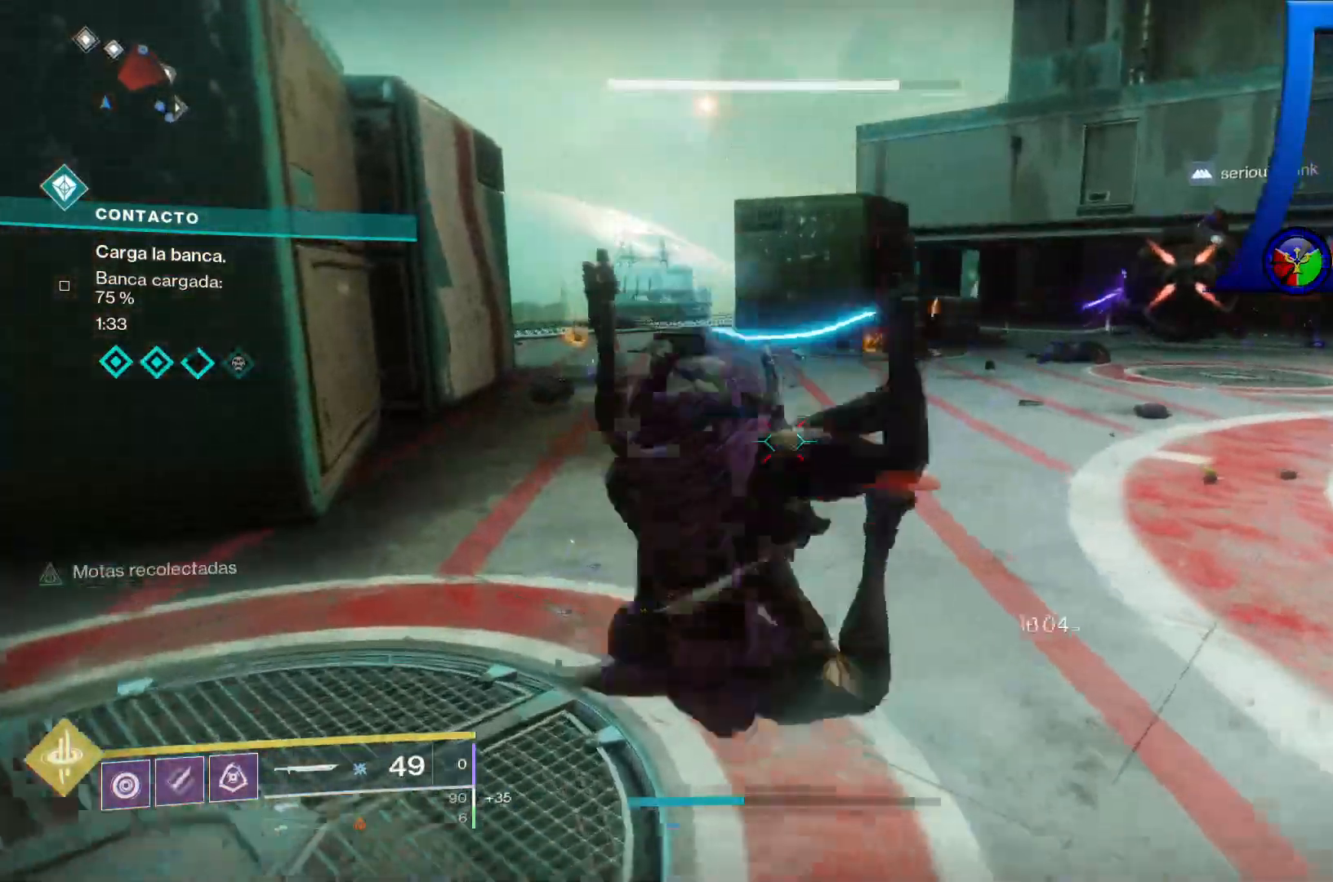
{"buttons": [], "left_stick": "up-left", "right_stick": "center"}
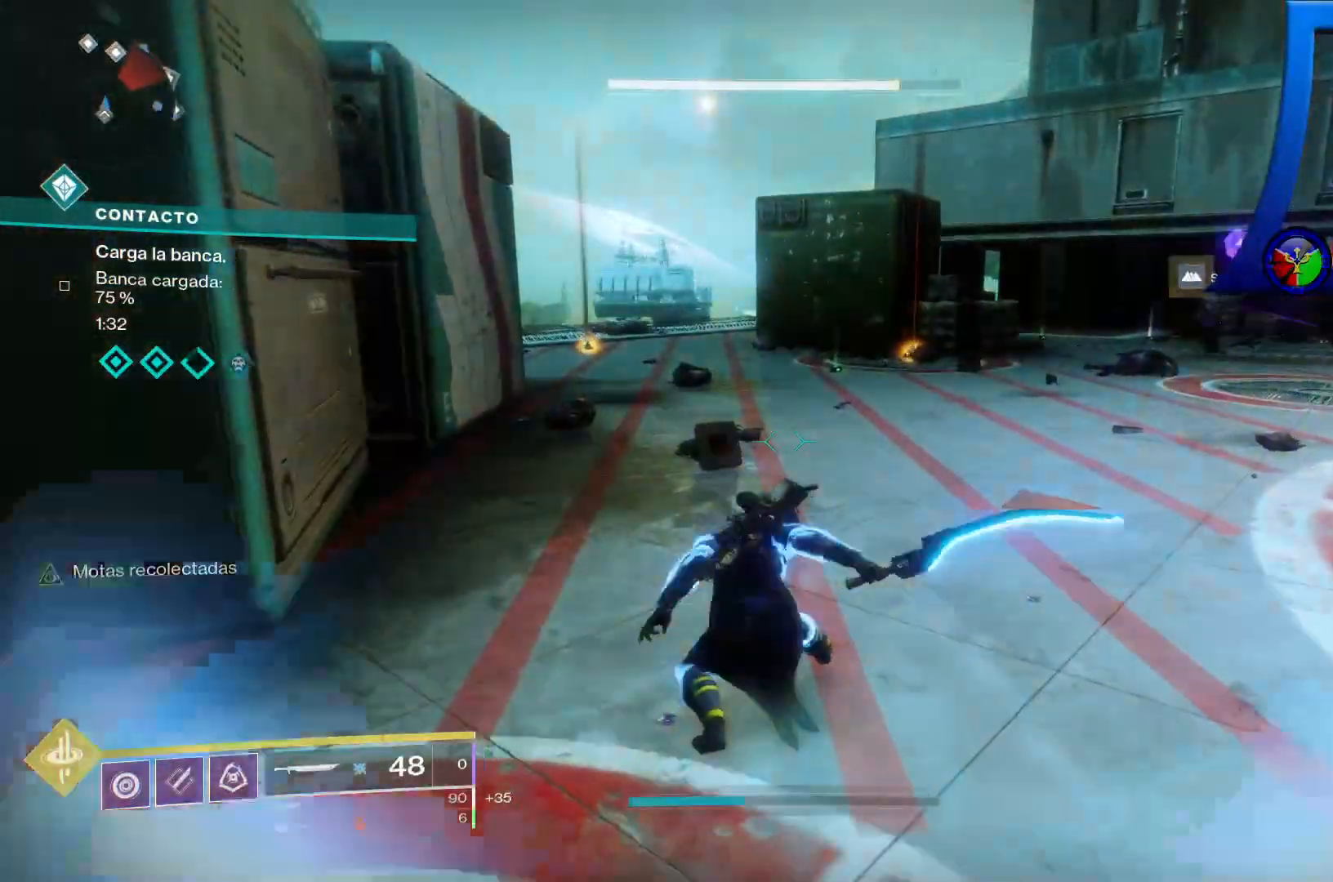
{"buttons": [], "left_stick": "up-left", "right_stick": "center"}
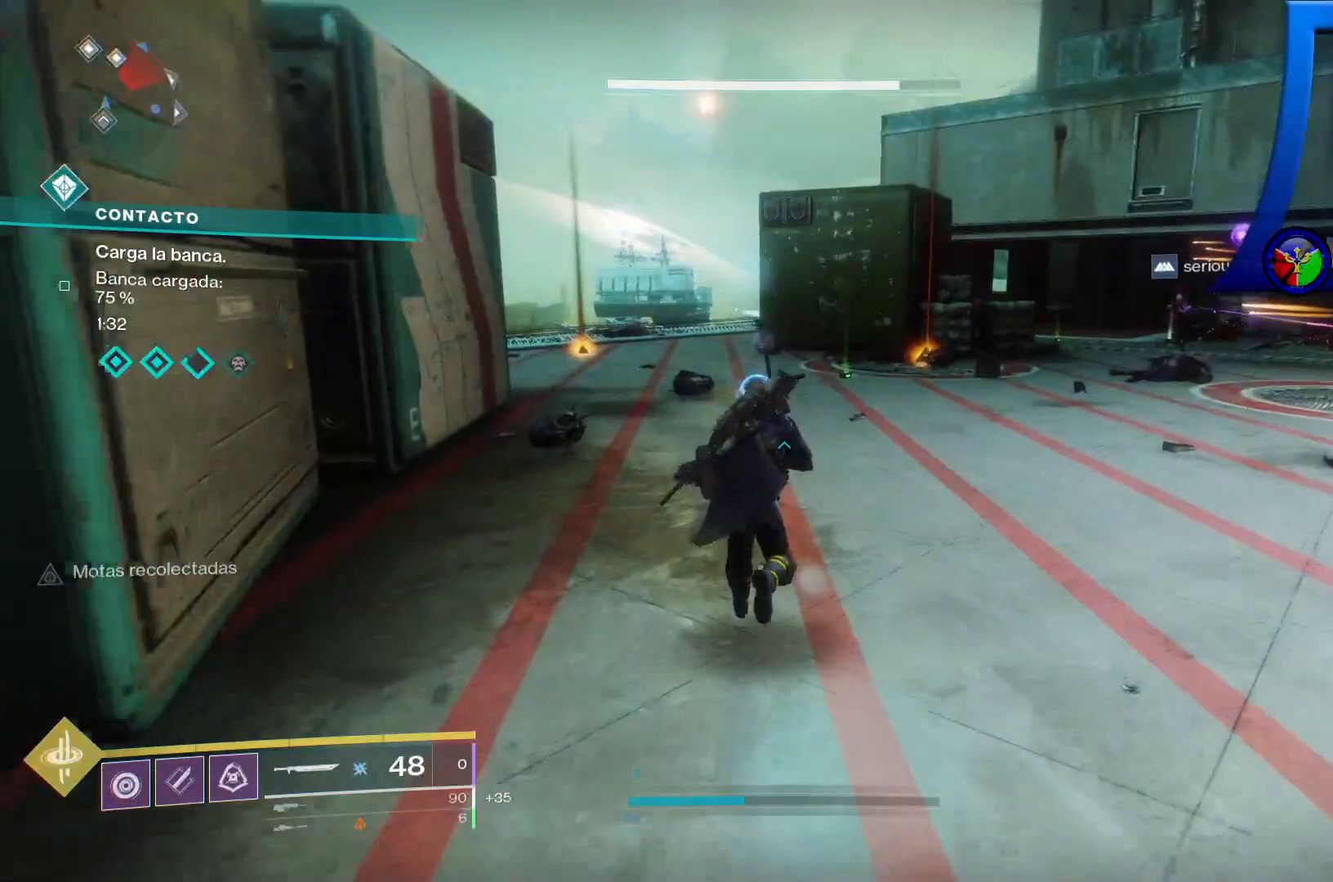
{"buttons": [], "left_stick": "up-left", "right_stick": "left", "events": [[267, "right_stick", "left"]]}
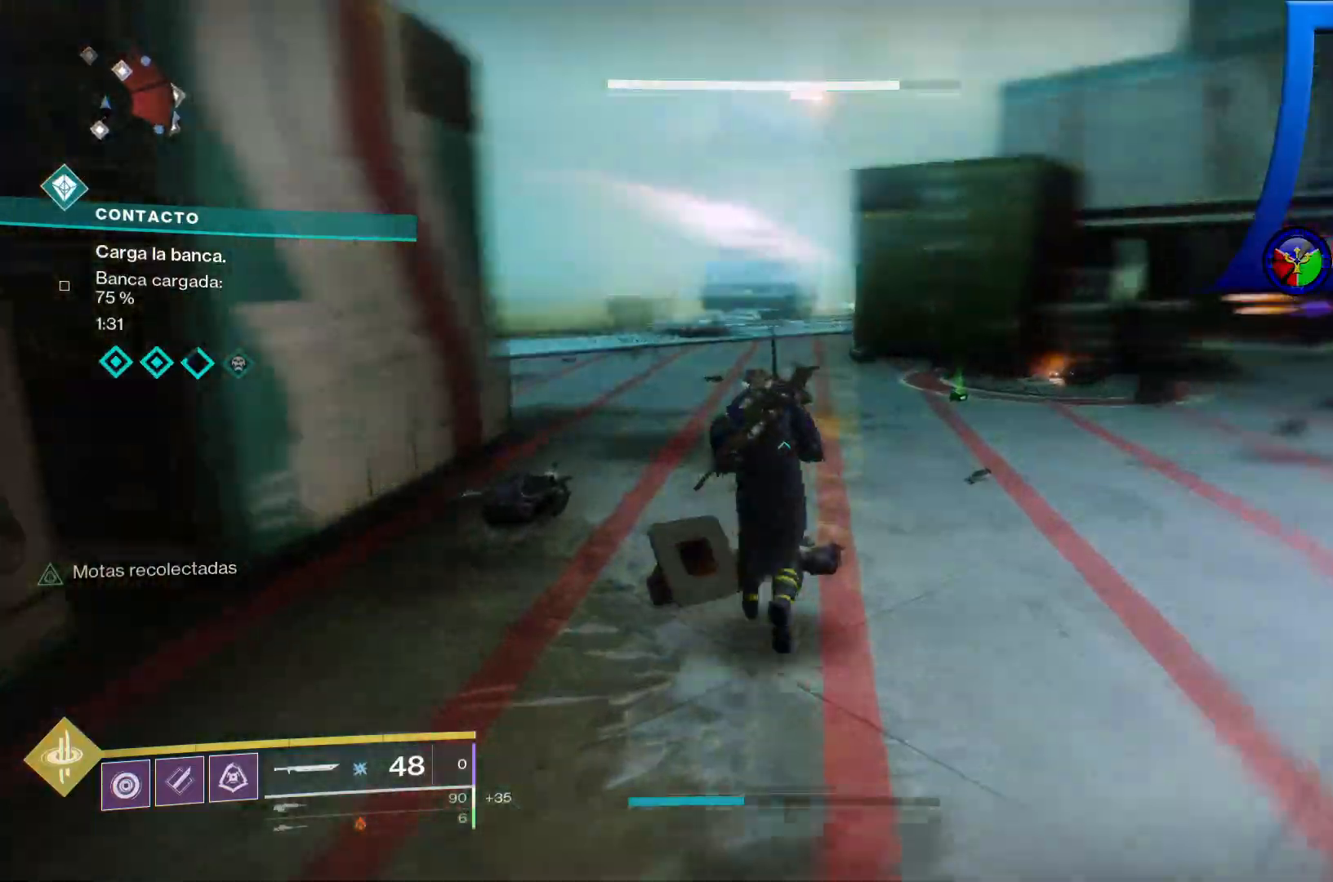
{"buttons": [], "left_stick": "up", "right_stick": "center", "events": [[50, "right_stick", "center"], [67, "R1", "down"], [83, "R1", "up"], [133, "left_stick", "up"], [150, "right_stick", "right"], [450, "right_stick", "center"]]}
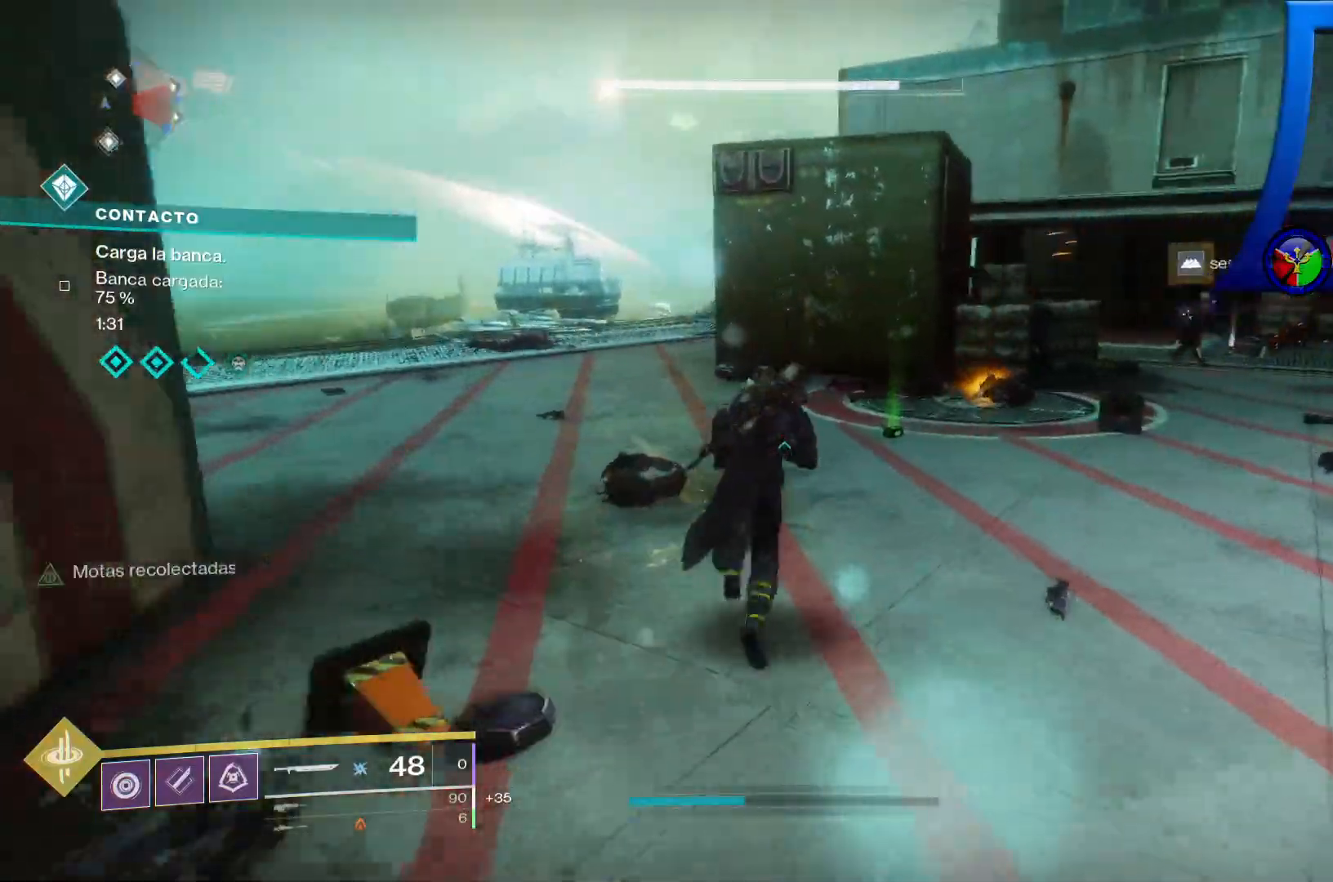
{"buttons": [], "left_stick": "up", "right_stick": "right", "events": [[17, "right_stick", "right"], [267, "right_stick", "center"], [333, "X", "down"], [350, "X", "up"], [400, "right_stick", "right"]]}
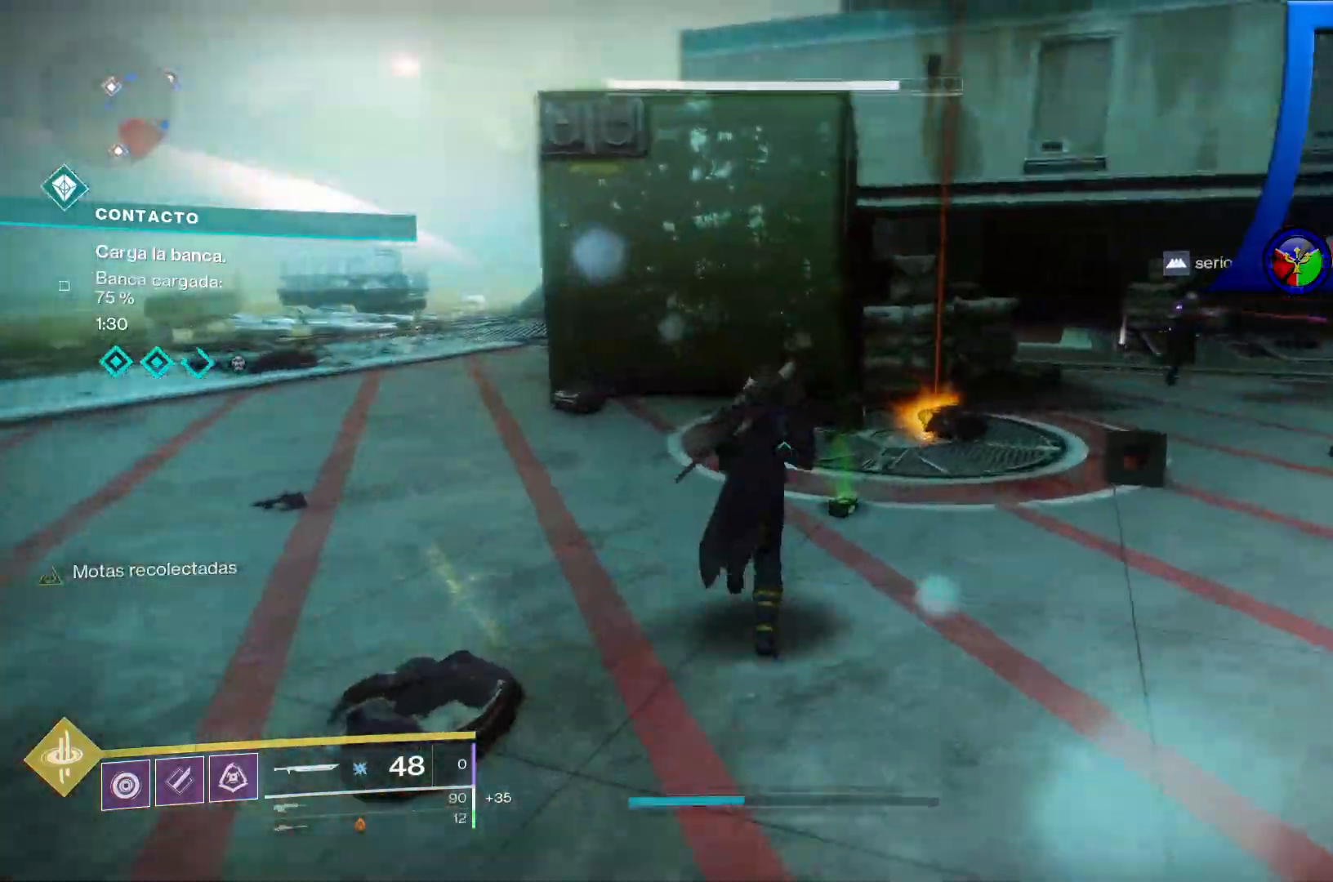
{"buttons": [], "left_stick": "up", "right_stick": "right", "events": []}